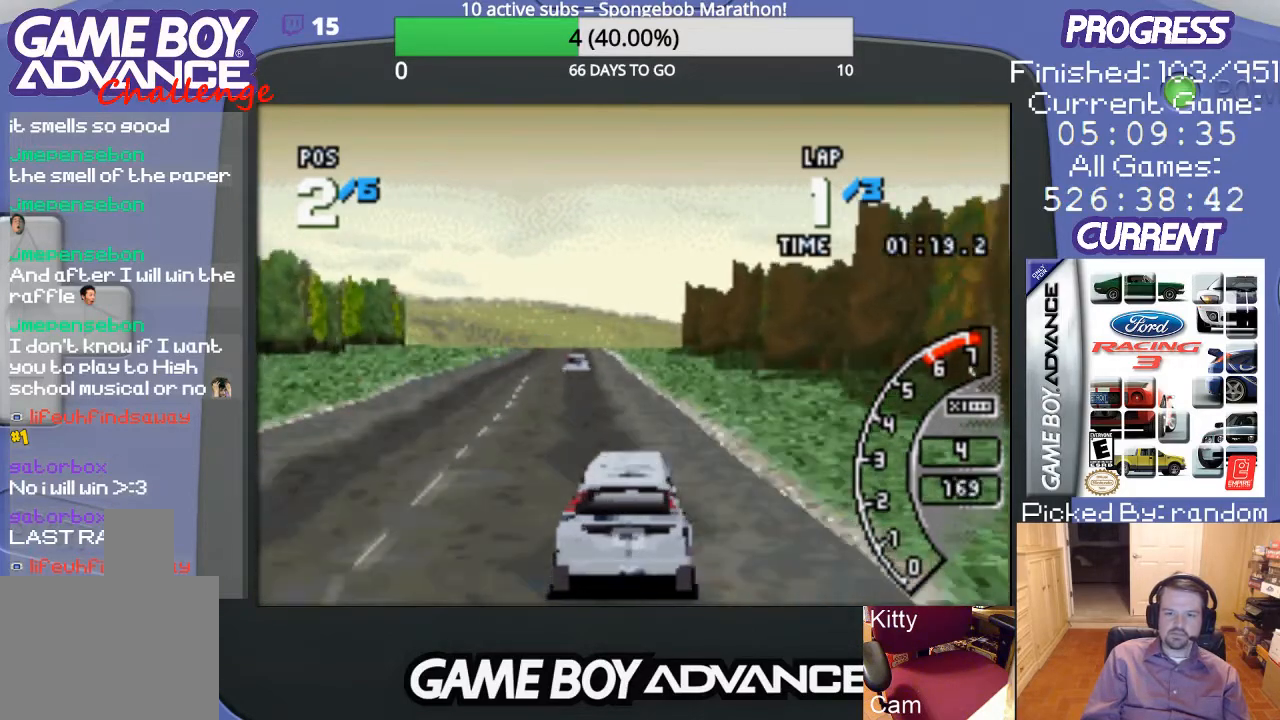
Gameplay with a controller (Nintendo layout); each line is a JSON object with the inputs held at the frame after it. "events" lists button and stick changes between this image and that frame as [ms after this image, input, new state], when the widget could be followed in between. Not read: L3 R3.
{"buttons": ["A"], "events": [[133, "DPAD_LEFT", "down"], [267, "DPAD_LEFT", "up"]]}
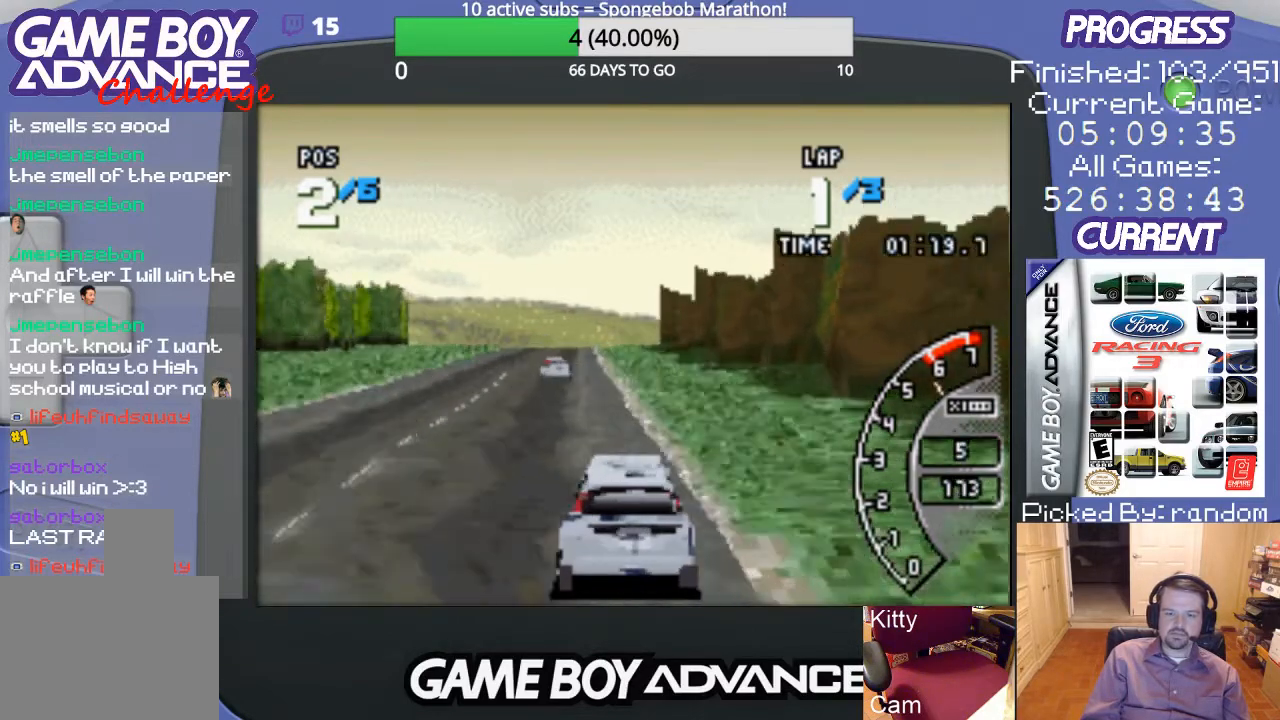
{"buttons": ["A"], "events": [[267, "DPAD_LEFT", "down"], [400, "DPAD_LEFT", "up"]]}
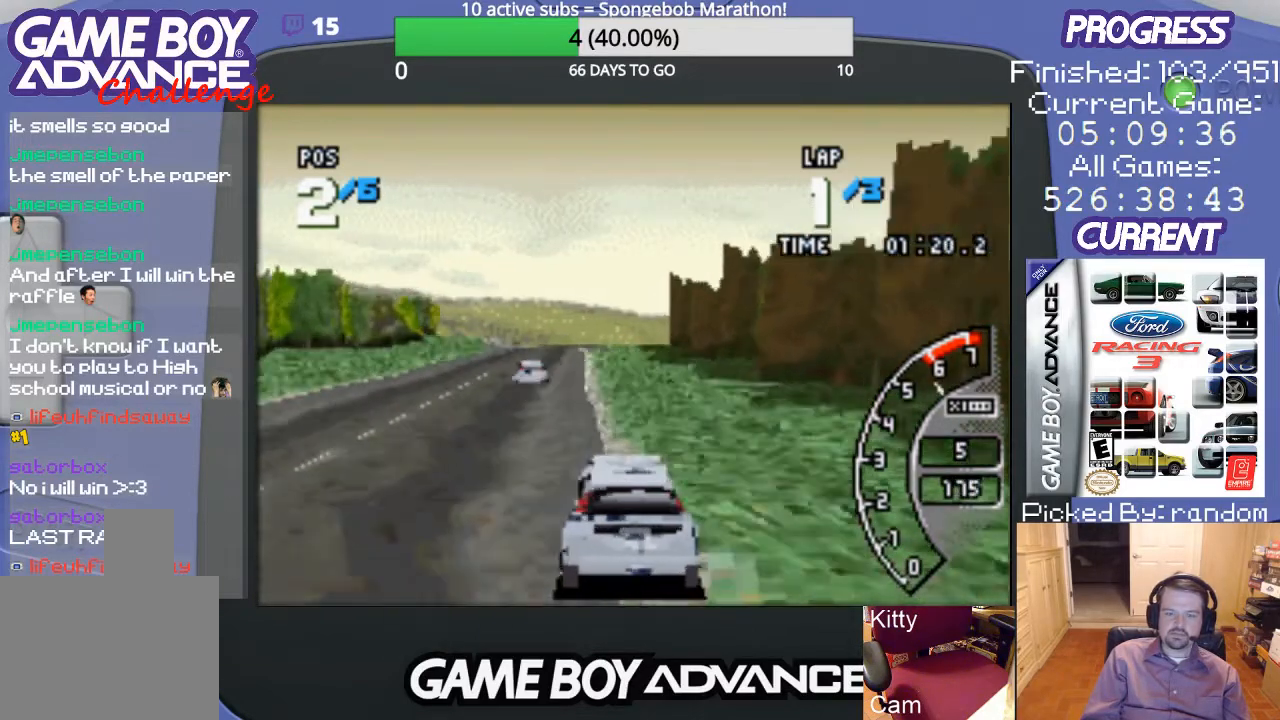
{"buttons": ["A"], "events": []}
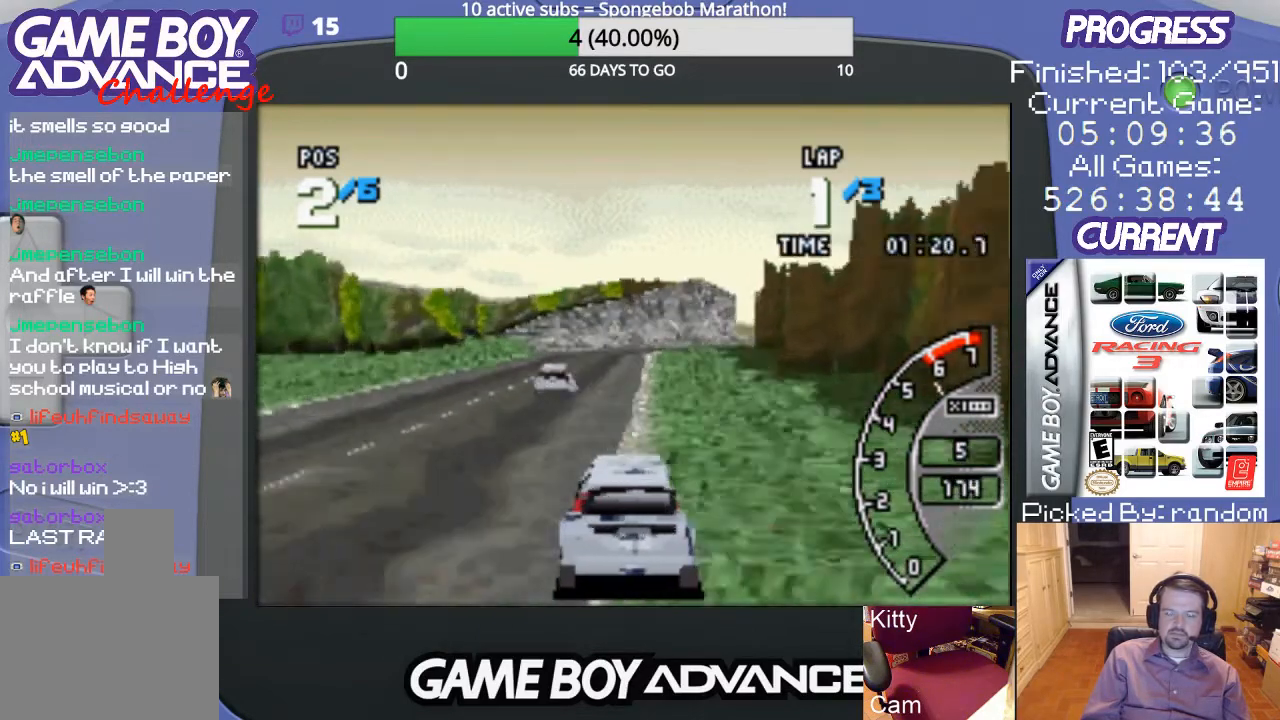
{"buttons": ["A"], "events": []}
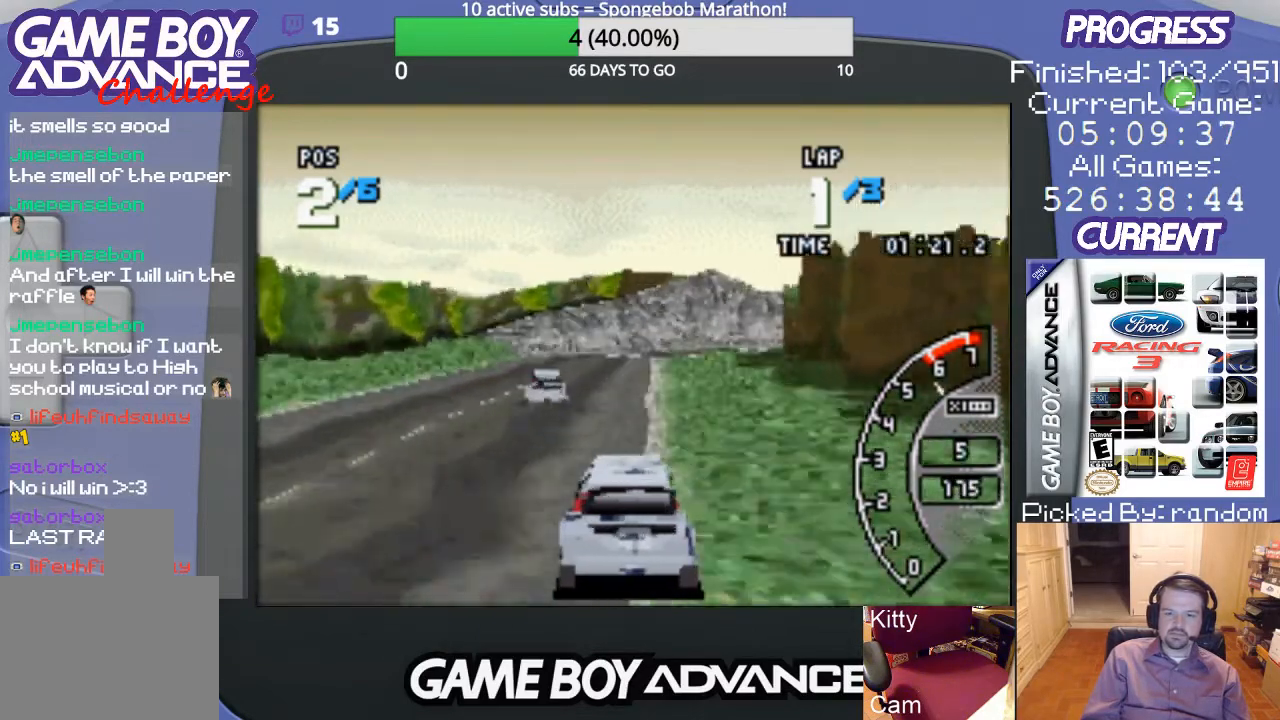
{"buttons": ["A", "DPAD_RIGHT"], "events": [[467, "DPAD_RIGHT", "down"]]}
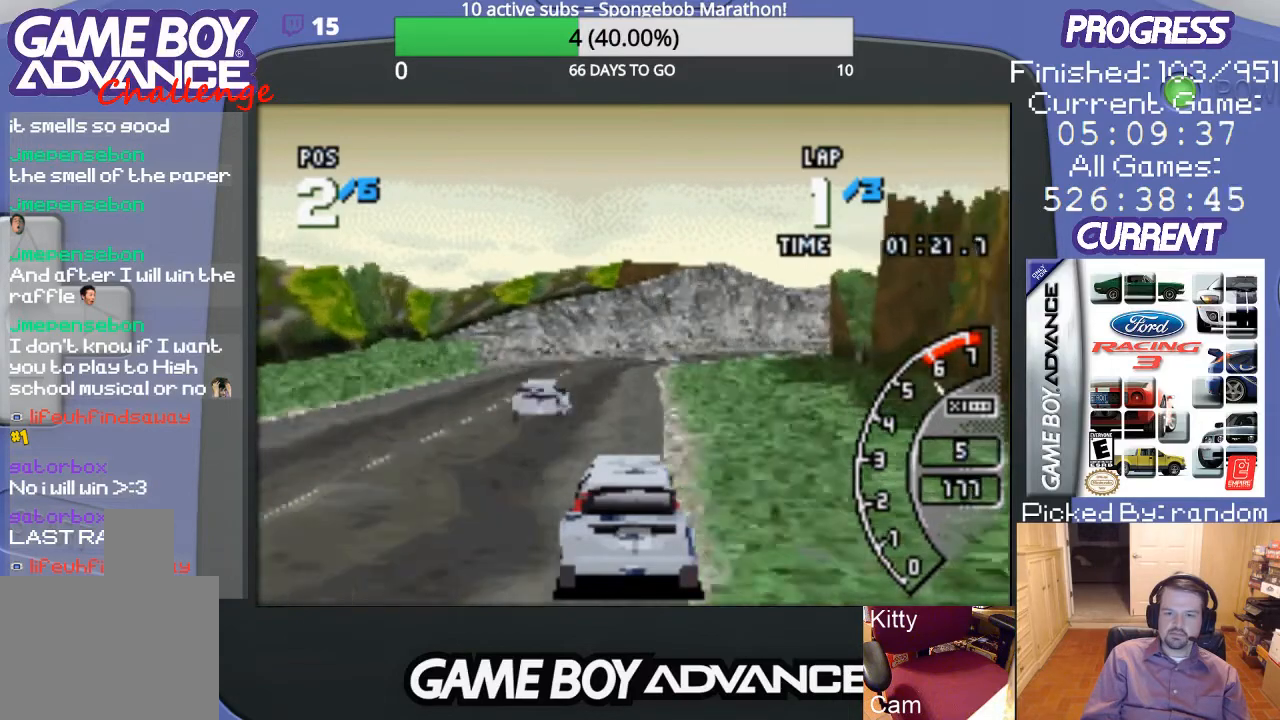
{"buttons": ["A"], "events": [[33, "DPAD_RIGHT", "up"]]}
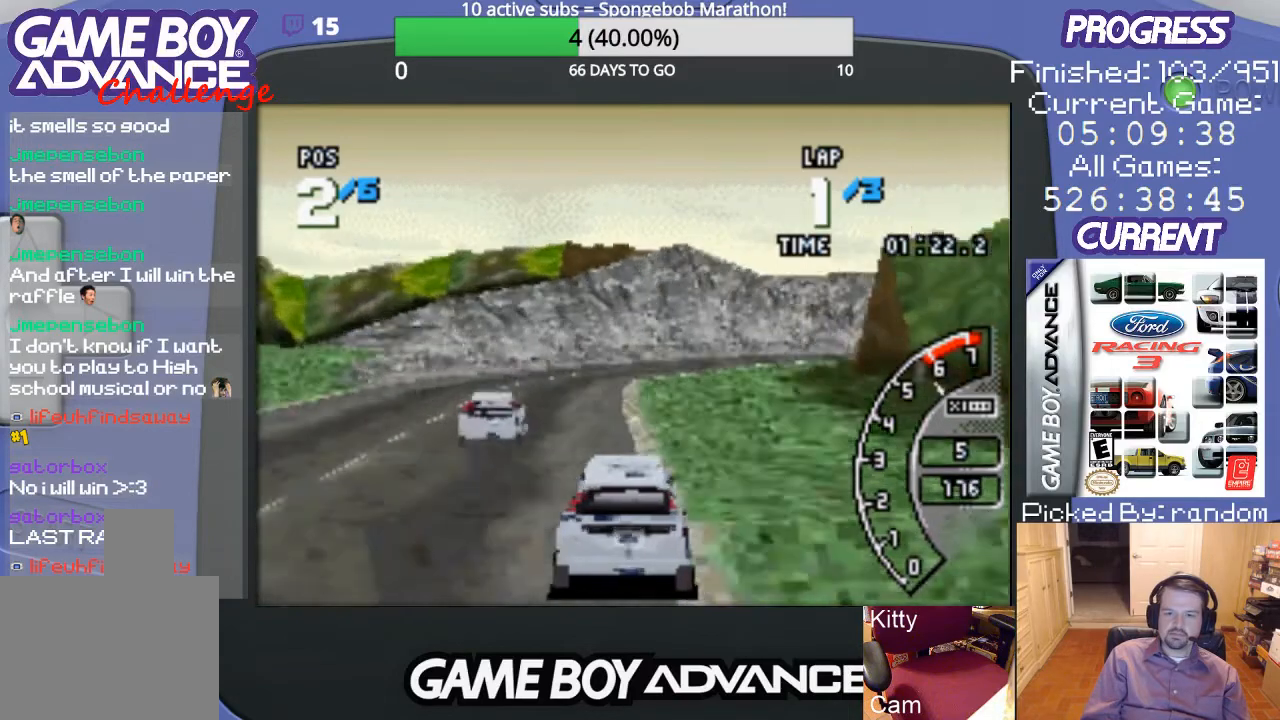
{"buttons": ["DPAD_RIGHT"], "events": [[467, "DPAD_RIGHT", "down"], [500, "A", "up"]]}
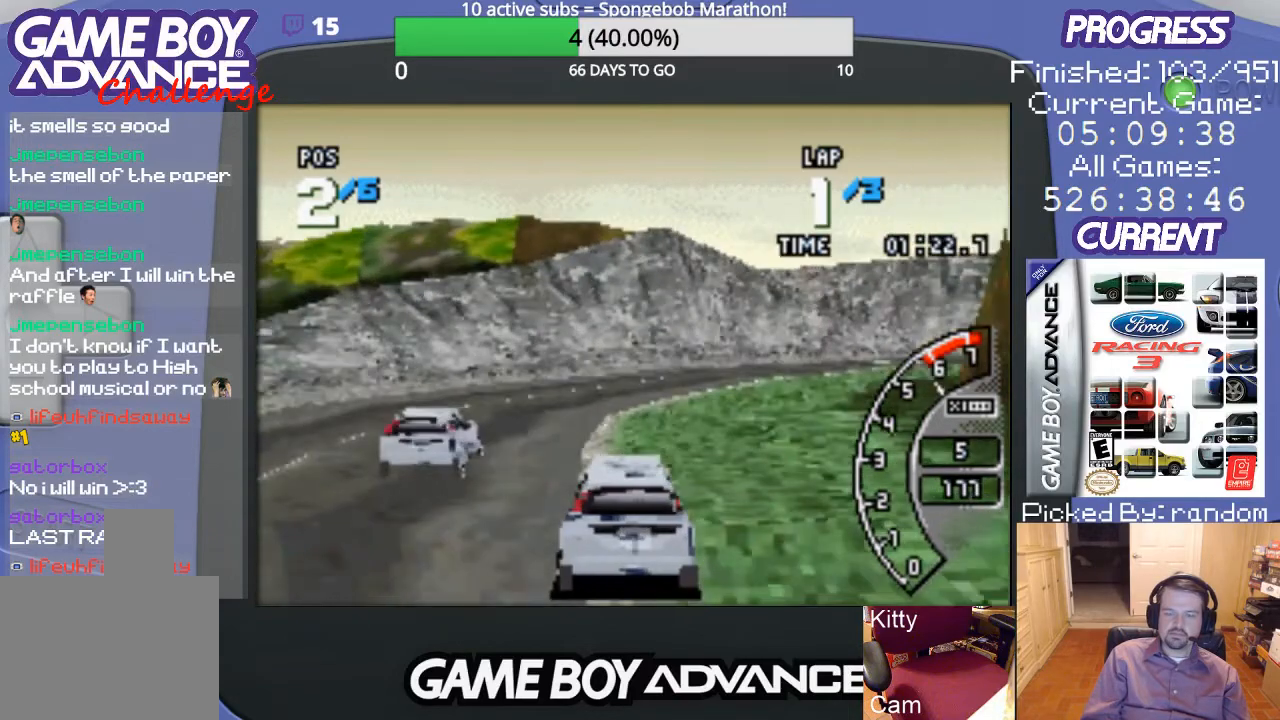
{"buttons": ["A", "DPAD_RIGHT"], "events": [[200, "A", "down"], [300, "A", "up"], [400, "A", "down"]]}
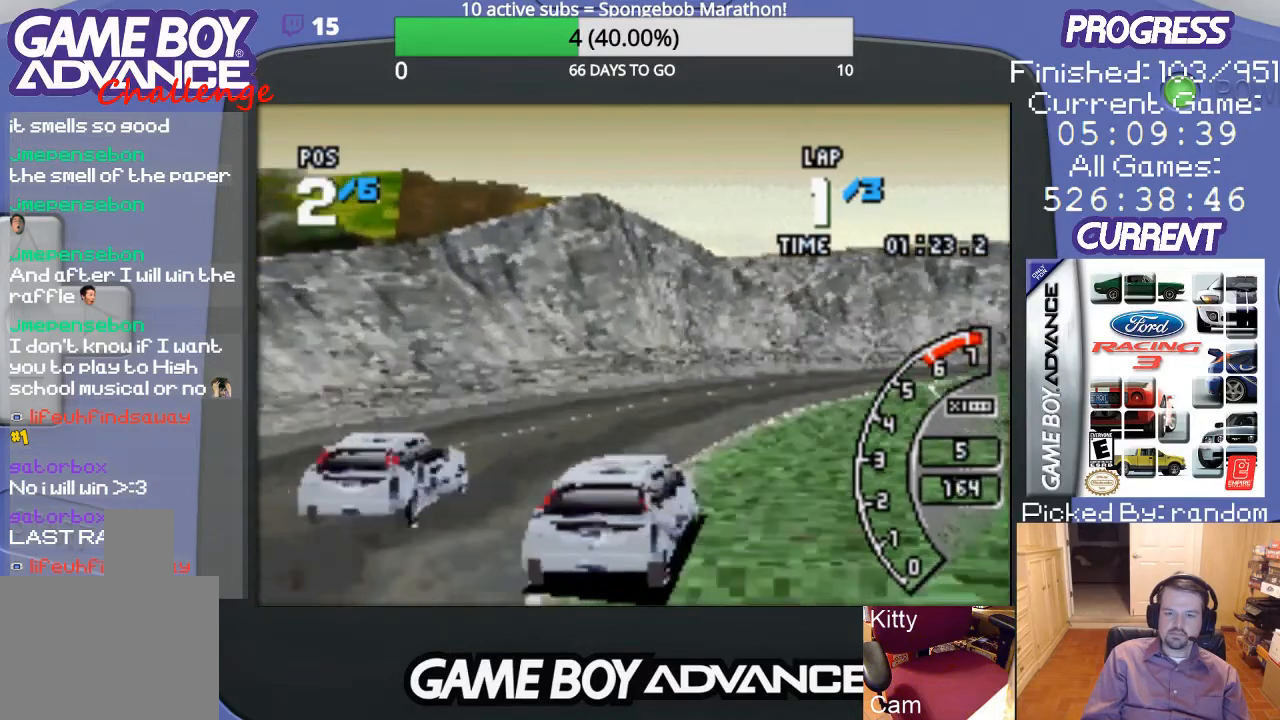
{"buttons": ["A", "DPAD_RIGHT"], "events": [[267, "DPAD_RIGHT", "up"], [333, "DPAD_RIGHT", "down"]]}
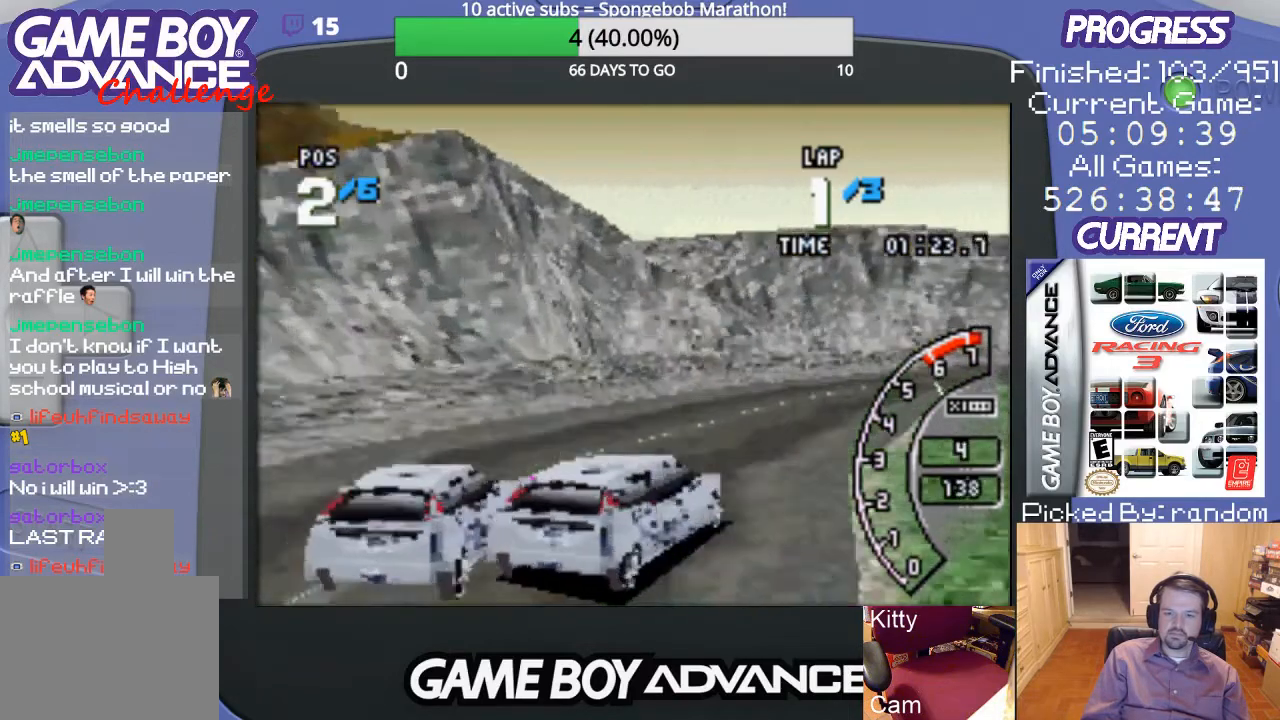
{"buttons": ["A", "DPAD_RIGHT"], "events": []}
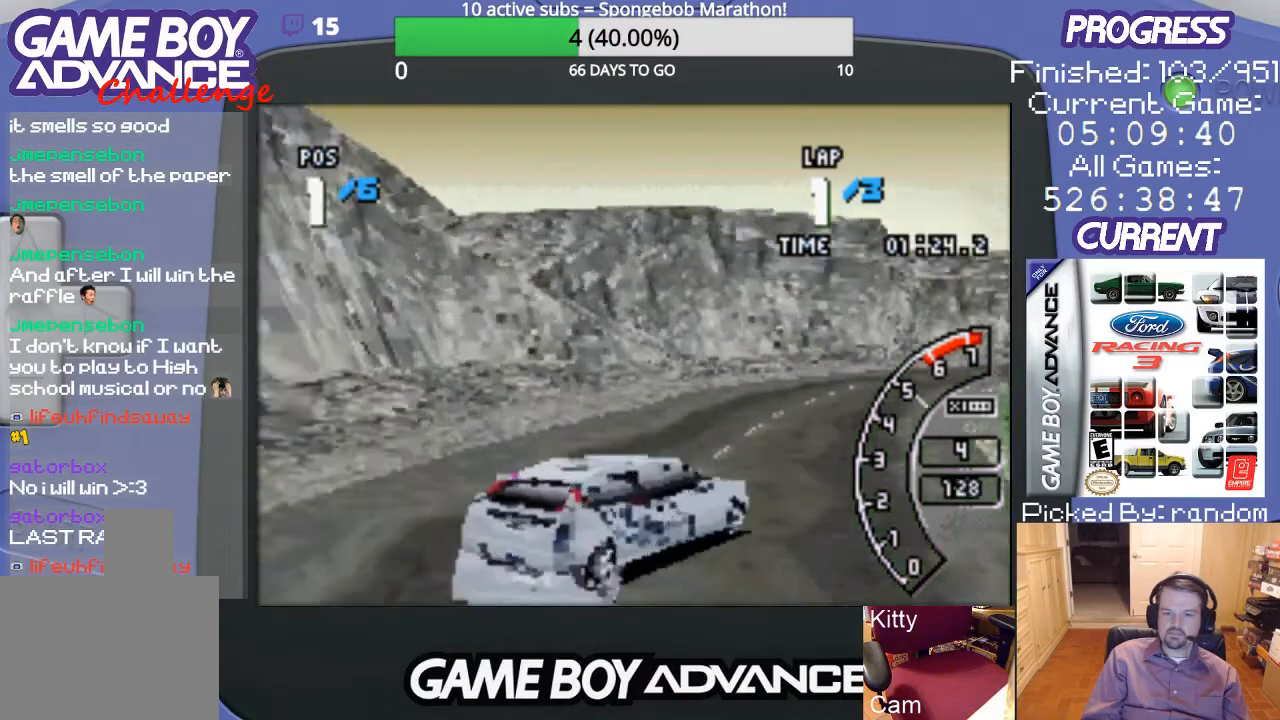
{"buttons": ["A"], "events": [[133, "DPAD_RIGHT", "up"]]}
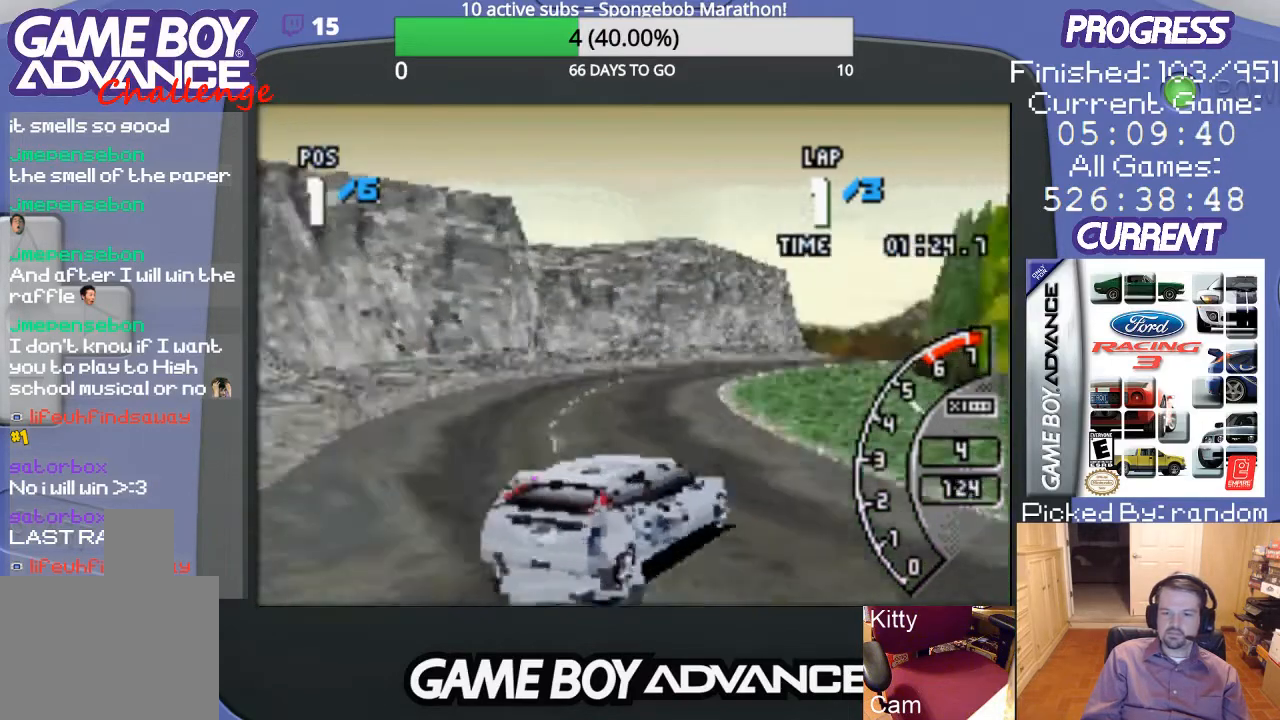
{"buttons": ["DPAD_LEFT"], "events": [[200, "DPAD_LEFT", "down"], [400, "A", "up"]]}
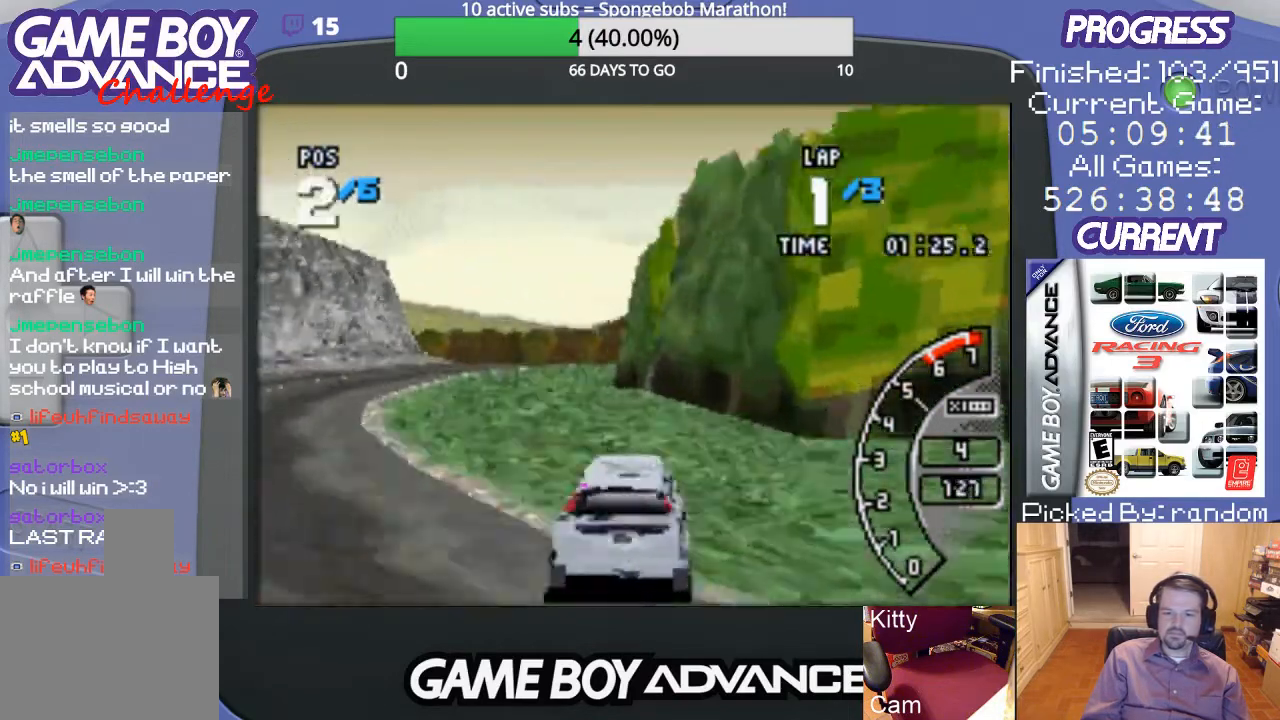
{"buttons": ["A"], "events": [[33, "A", "down"], [200, "DPAD_LEFT", "up"]]}
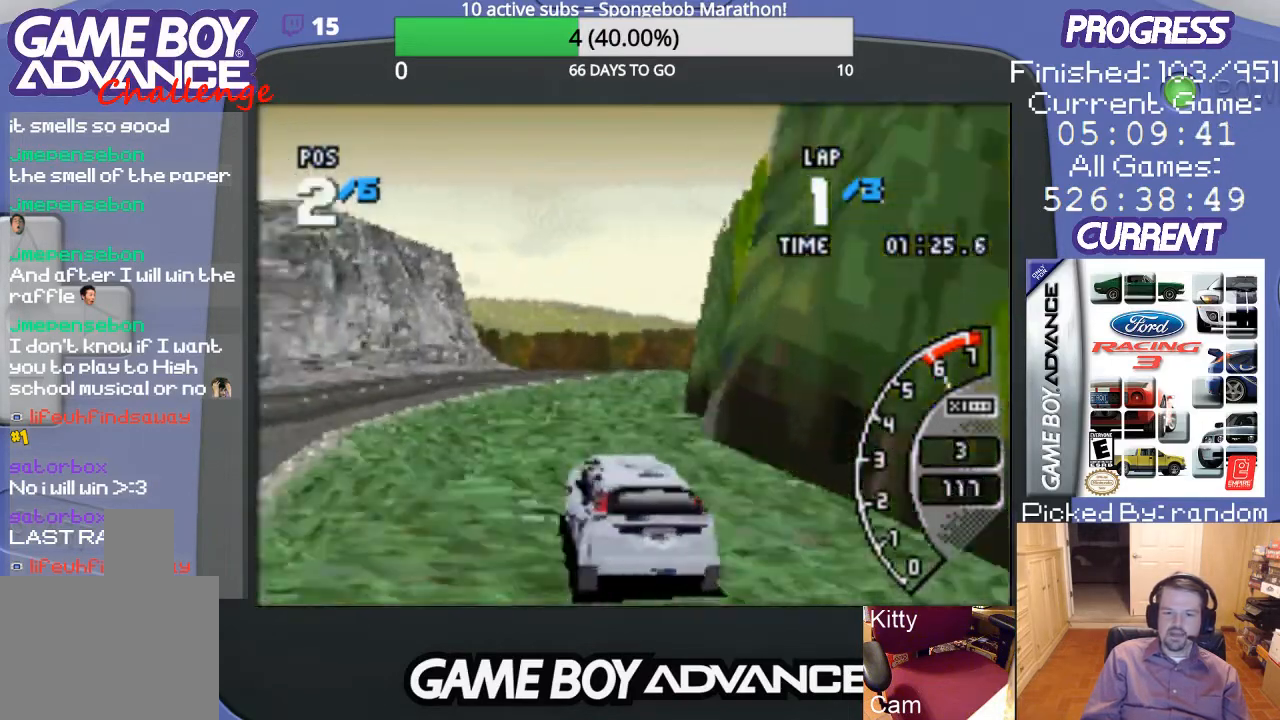
{"buttons": ["A", "DPAD_RIGHT"], "events": [[167, "DPAD_RIGHT", "down"]]}
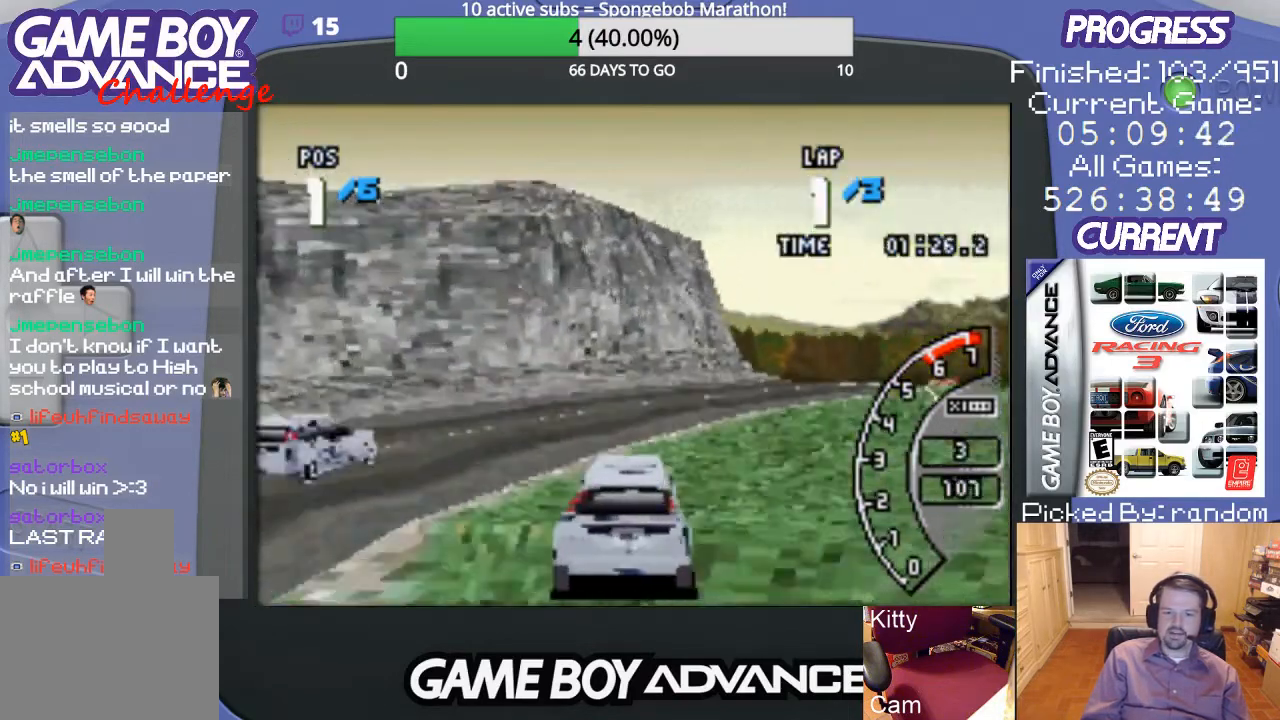
{"buttons": ["A"], "events": [[300, "DPAD_RIGHT", "up"]]}
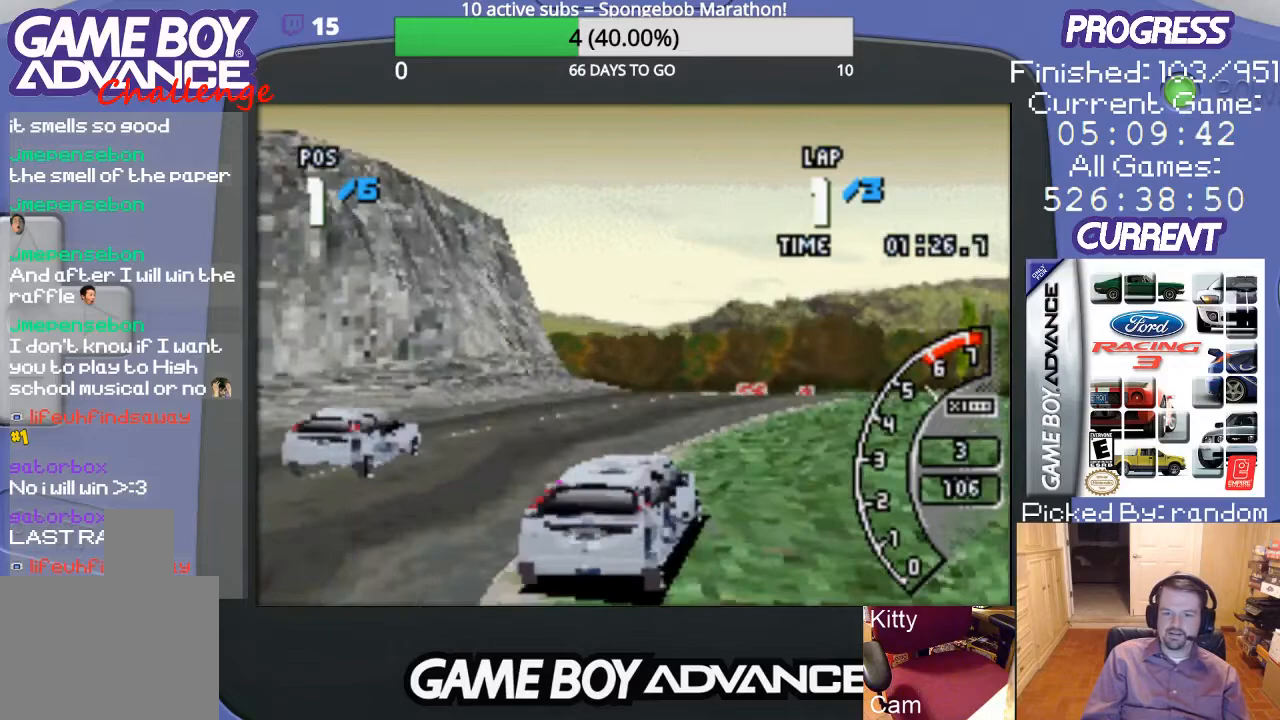
{"buttons": ["A", "DPAD_LEFT"], "events": [[100, "DPAD_RIGHT", "down"], [200, "DPAD_RIGHT", "up"], [467, "DPAD_LEFT", "down"]]}
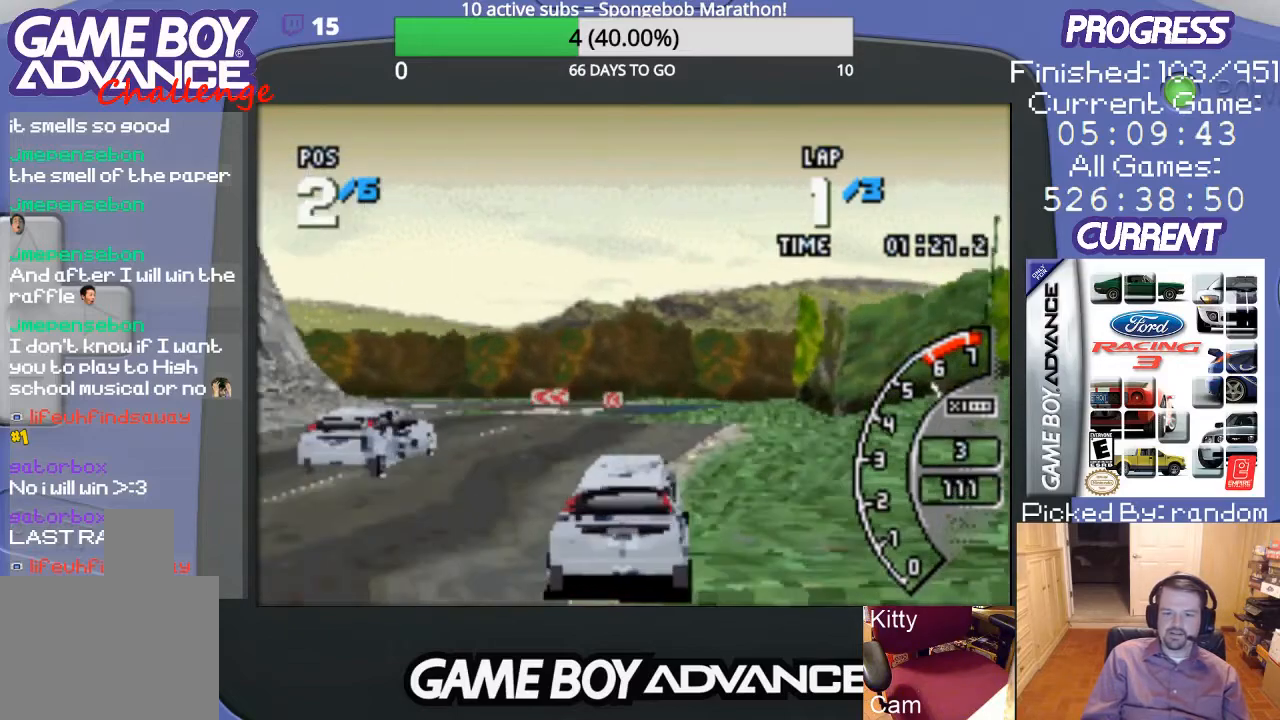
{"buttons": ["A", "DPAD_LEFT"], "events": [[133, "DPAD_LEFT", "up"], [200, "DPAD_LEFT", "down"]]}
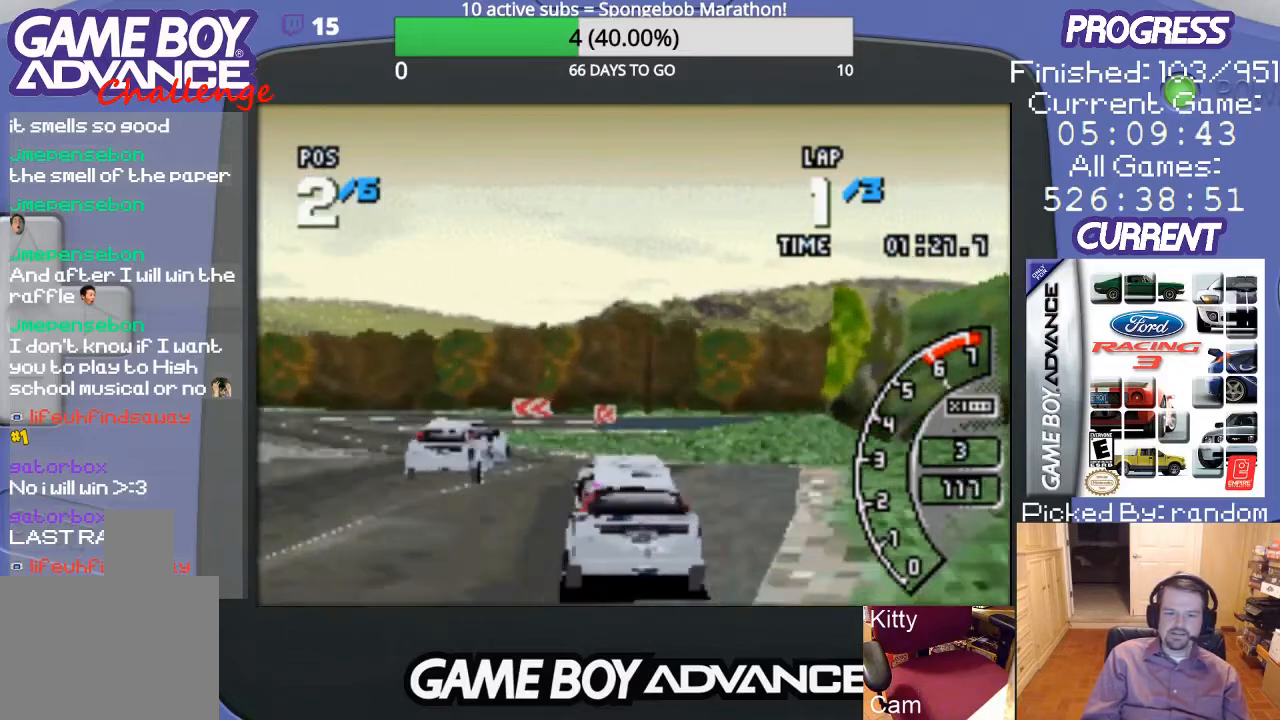
{"buttons": ["A", "DPAD_LEFT"], "events": [[33, "DPAD_LEFT", "up"], [167, "DPAD_LEFT", "down"]]}
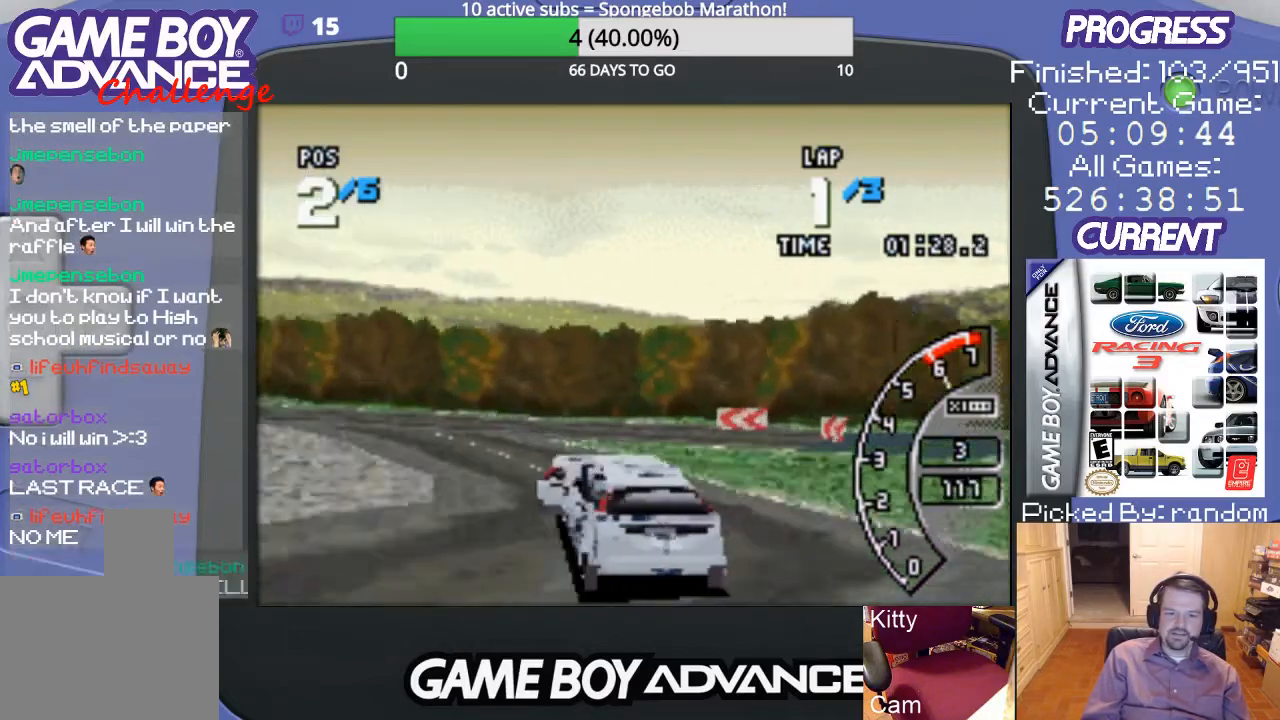
{"buttons": ["A"], "events": [[33, "DPAD_LEFT", "up"], [233, "DPAD_LEFT", "down"], [300, "DPAD_LEFT", "up"]]}
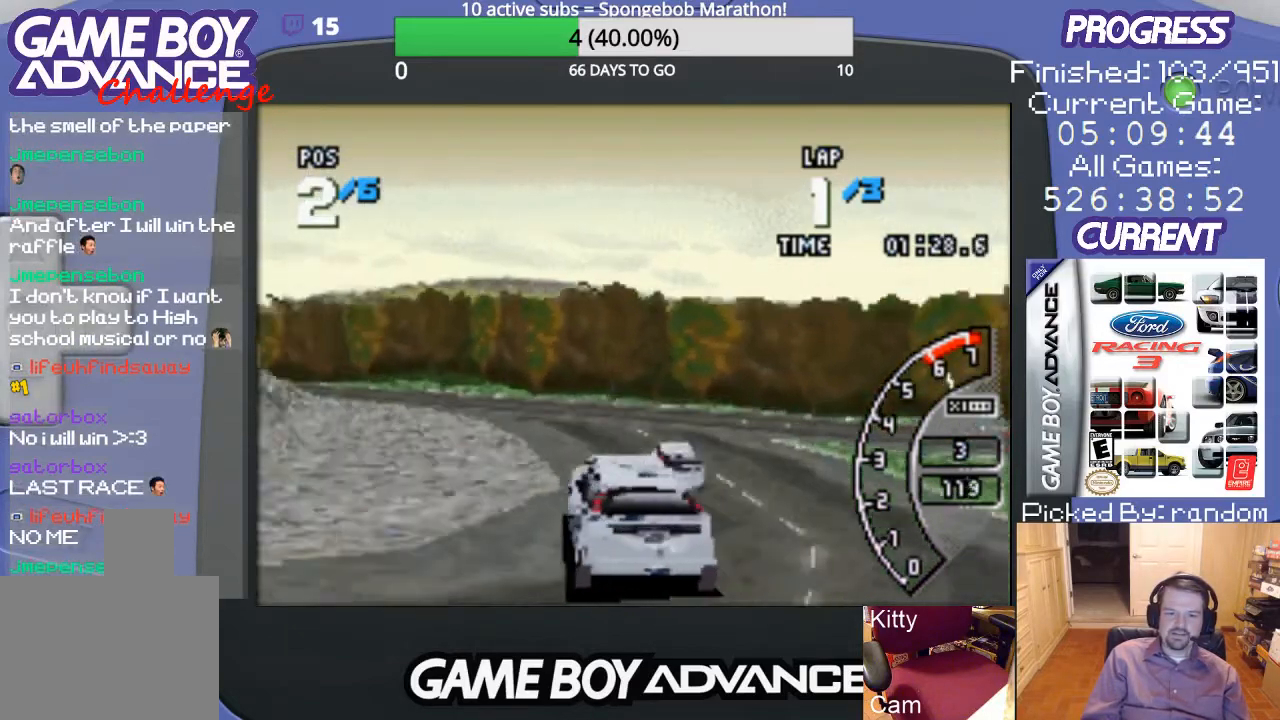
{"buttons": ["A"], "events": []}
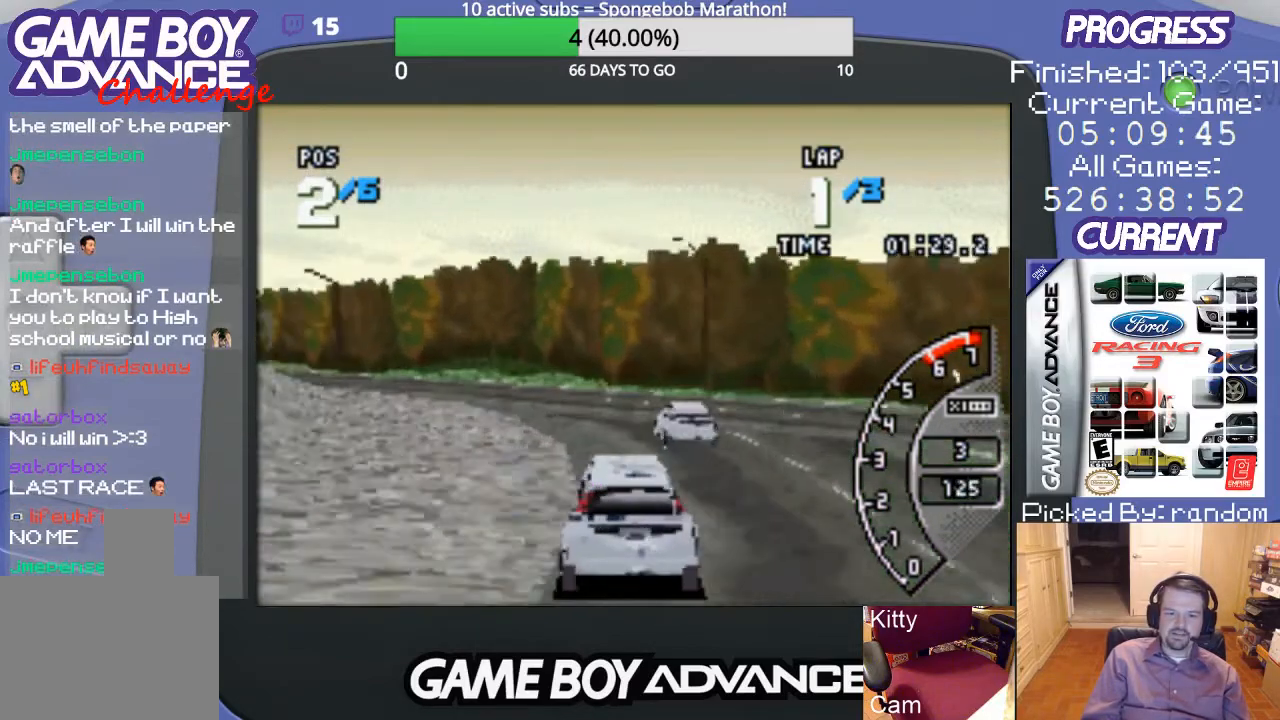
{"buttons": ["A", "DPAD_LEFT"], "events": [[100, "DPAD_LEFT", "down"], [300, "A", "up"], [433, "A", "down"]]}
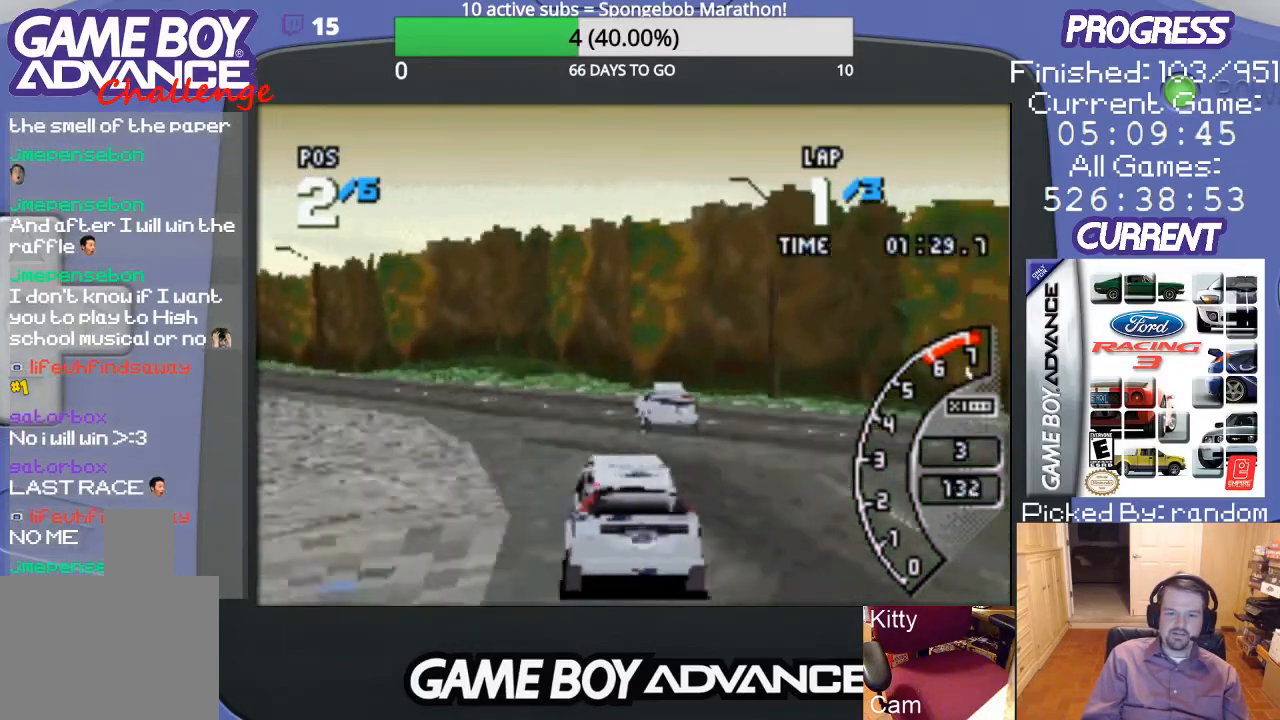
{"buttons": ["A", "DPAD_LEFT"], "events": []}
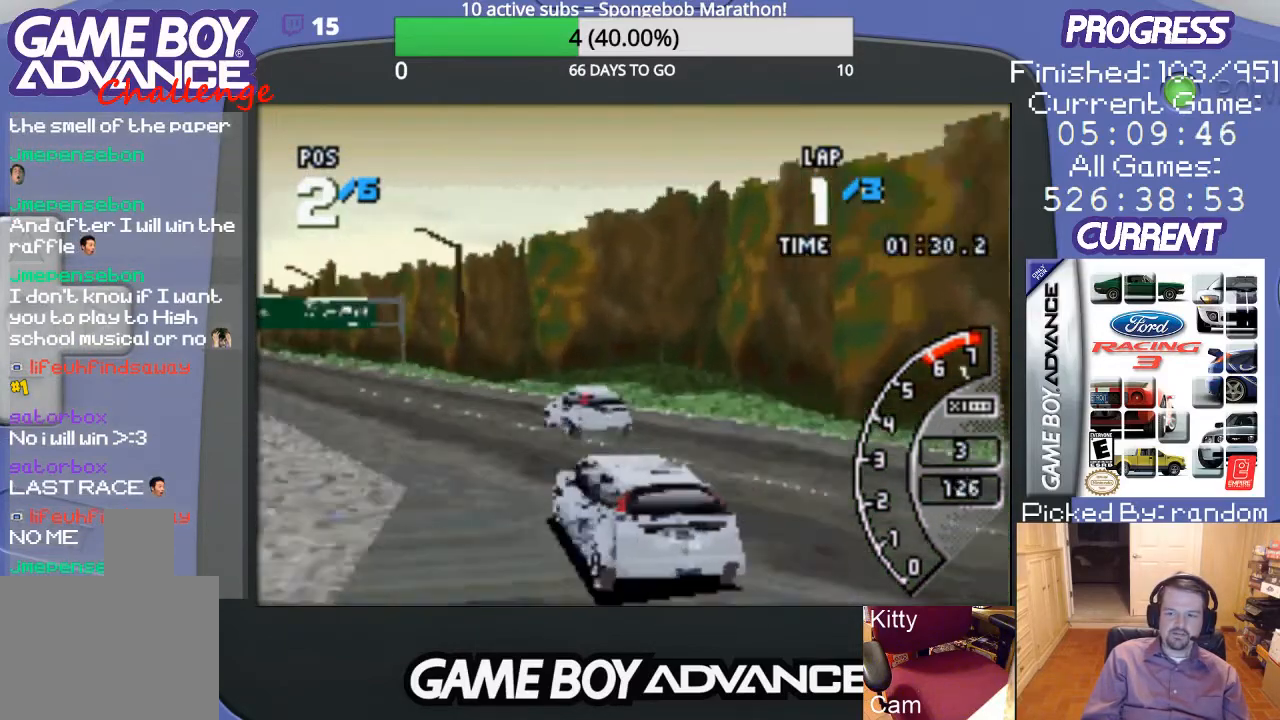
{"buttons": ["A", "DPAD_RIGHT"], "events": [[200, "DPAD_LEFT", "up"], [500, "DPAD_RIGHT", "down"]]}
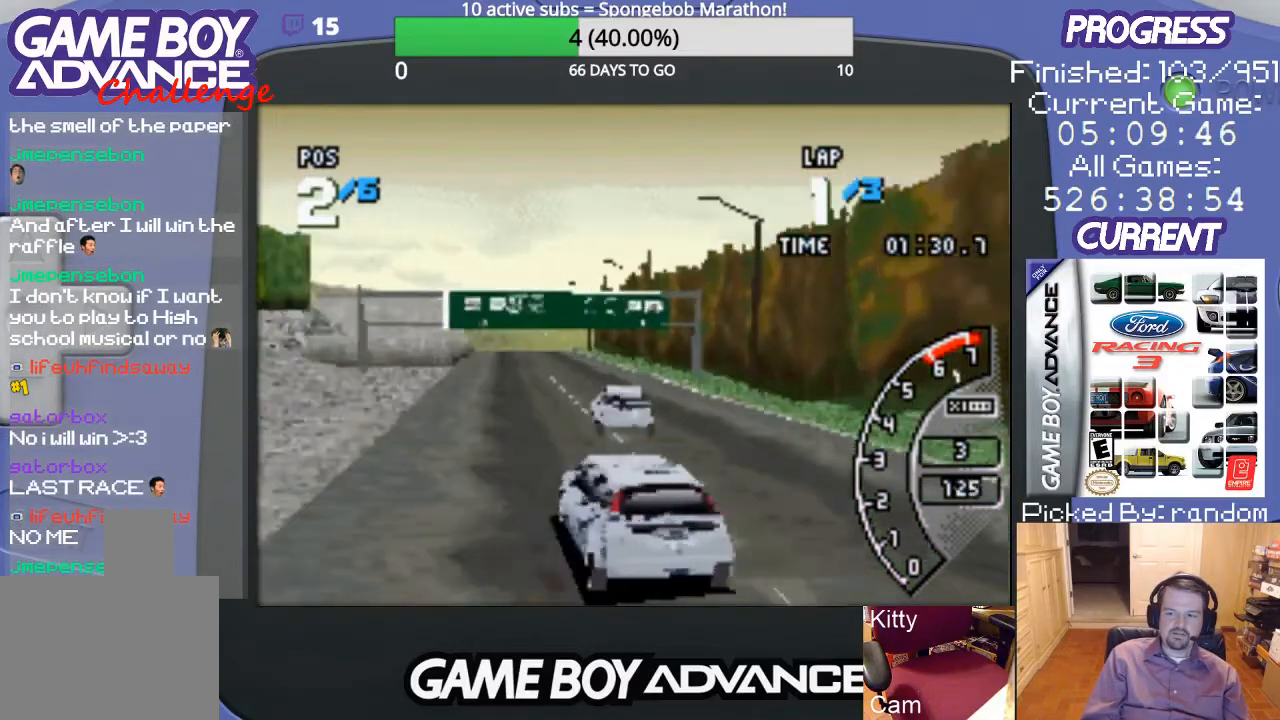
{"buttons": ["A"], "events": [[100, "DPAD_RIGHT", "up"]]}
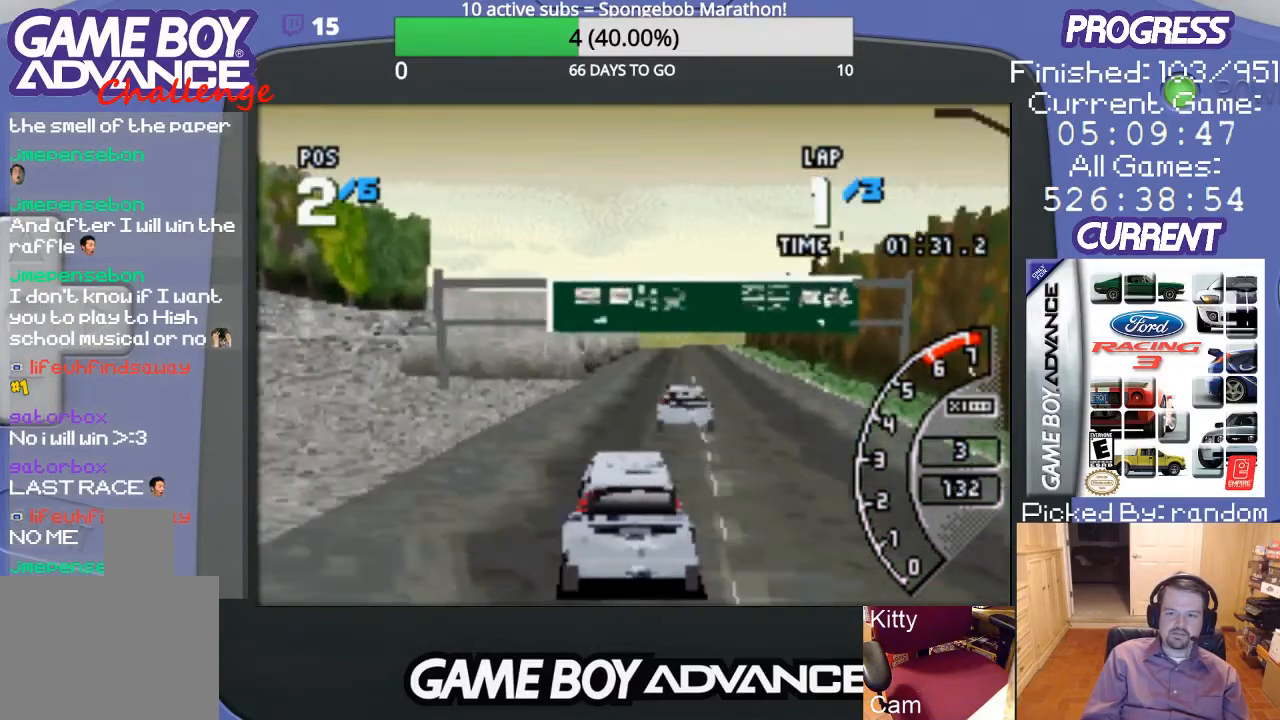
{"buttons": ["A"], "events": [[233, "DPAD_RIGHT", "down"], [467, "DPAD_RIGHT", "up"]]}
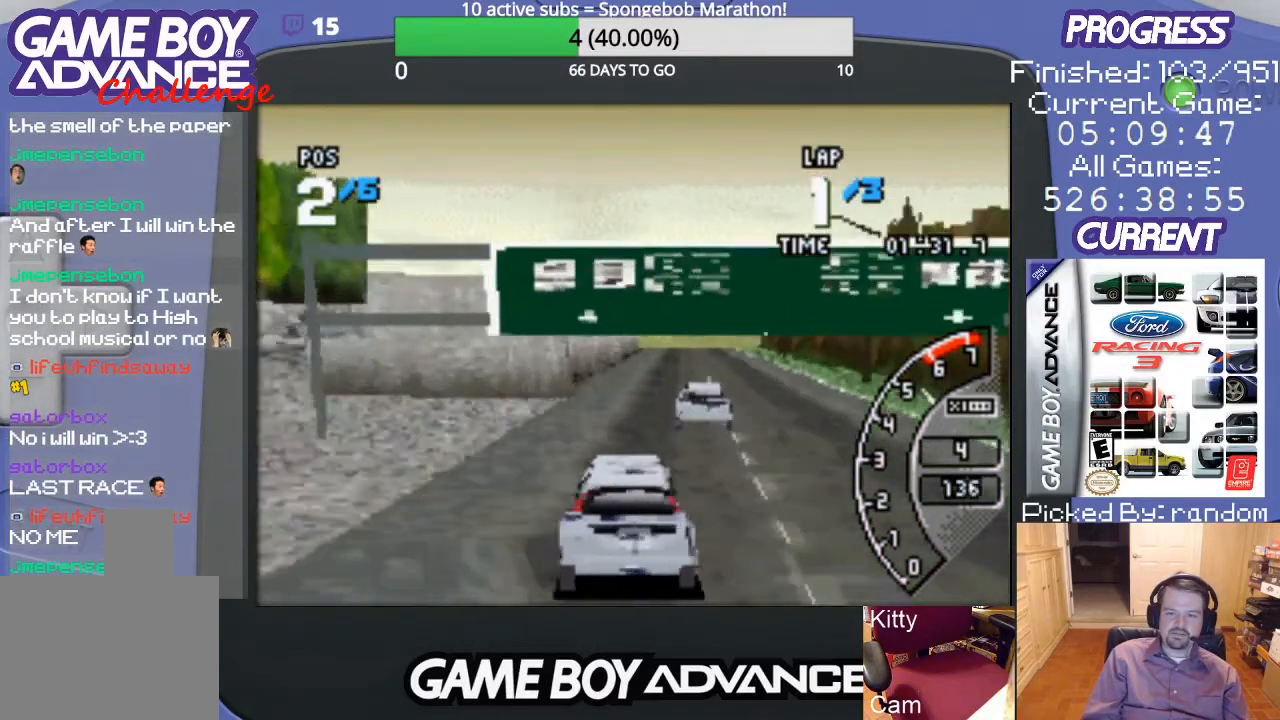
{"buttons": ["A"], "events": []}
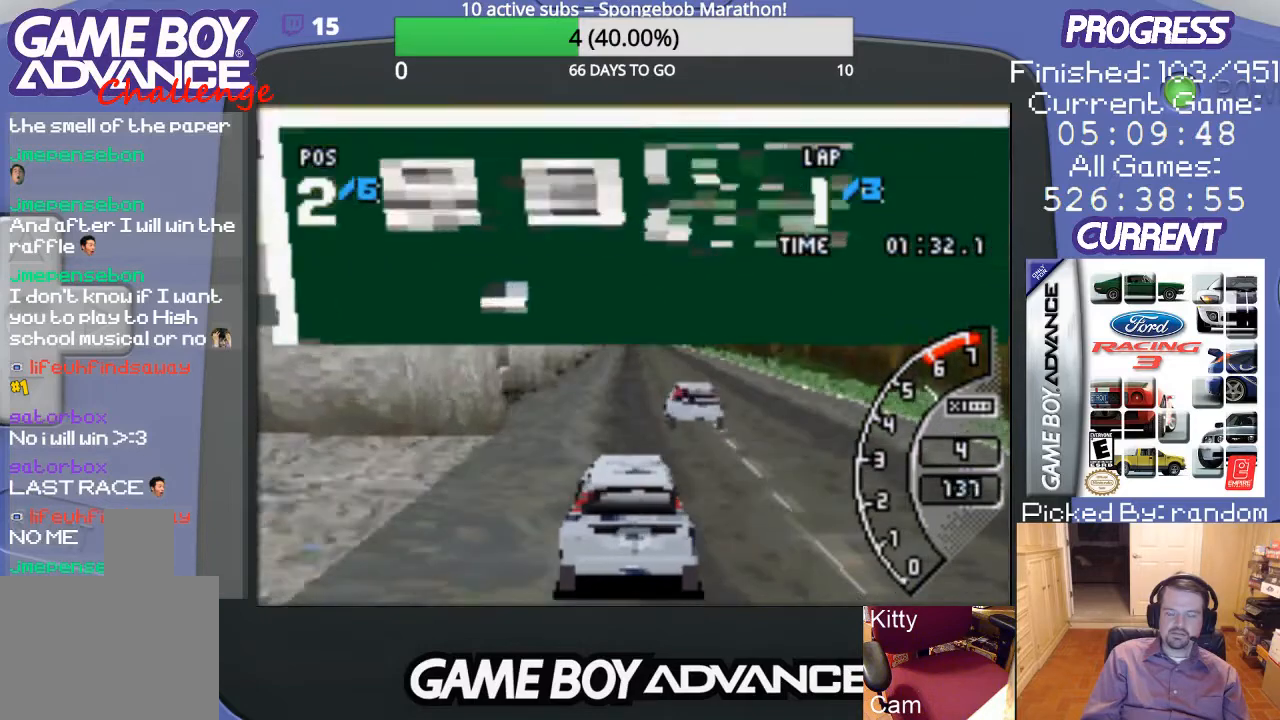
{"buttons": ["A"], "events": []}
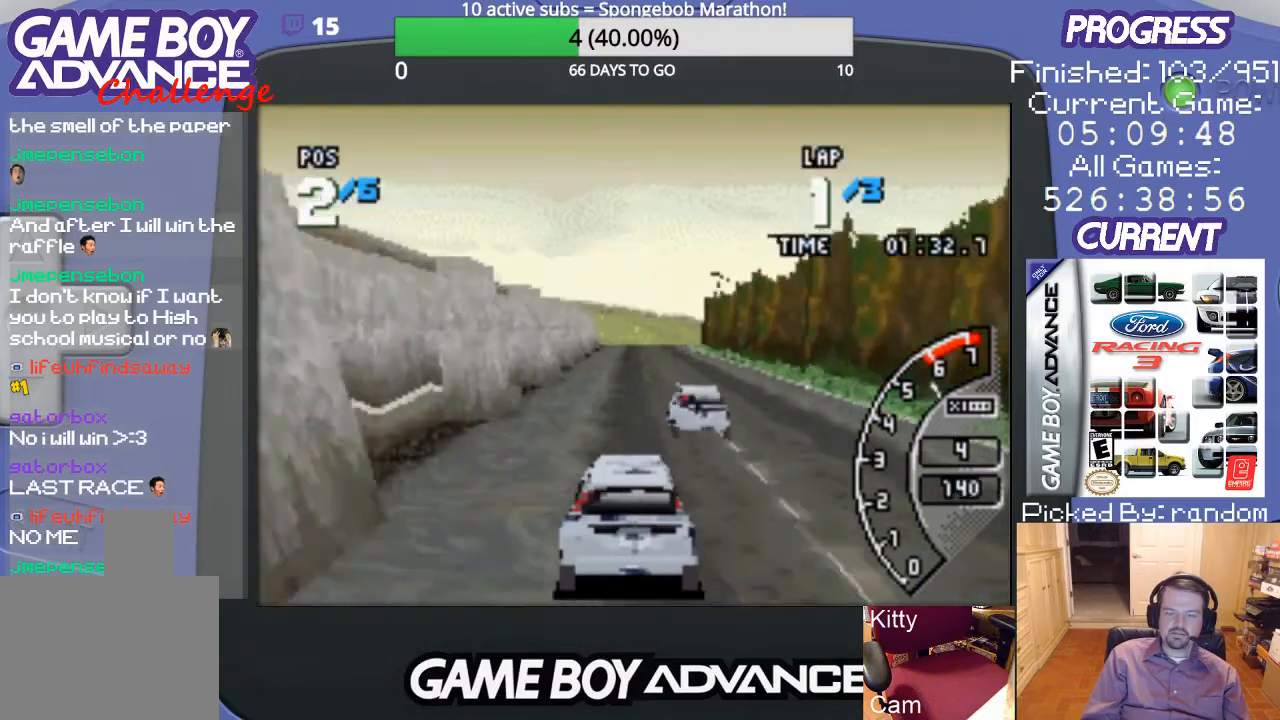
{"buttons": ["A"], "events": []}